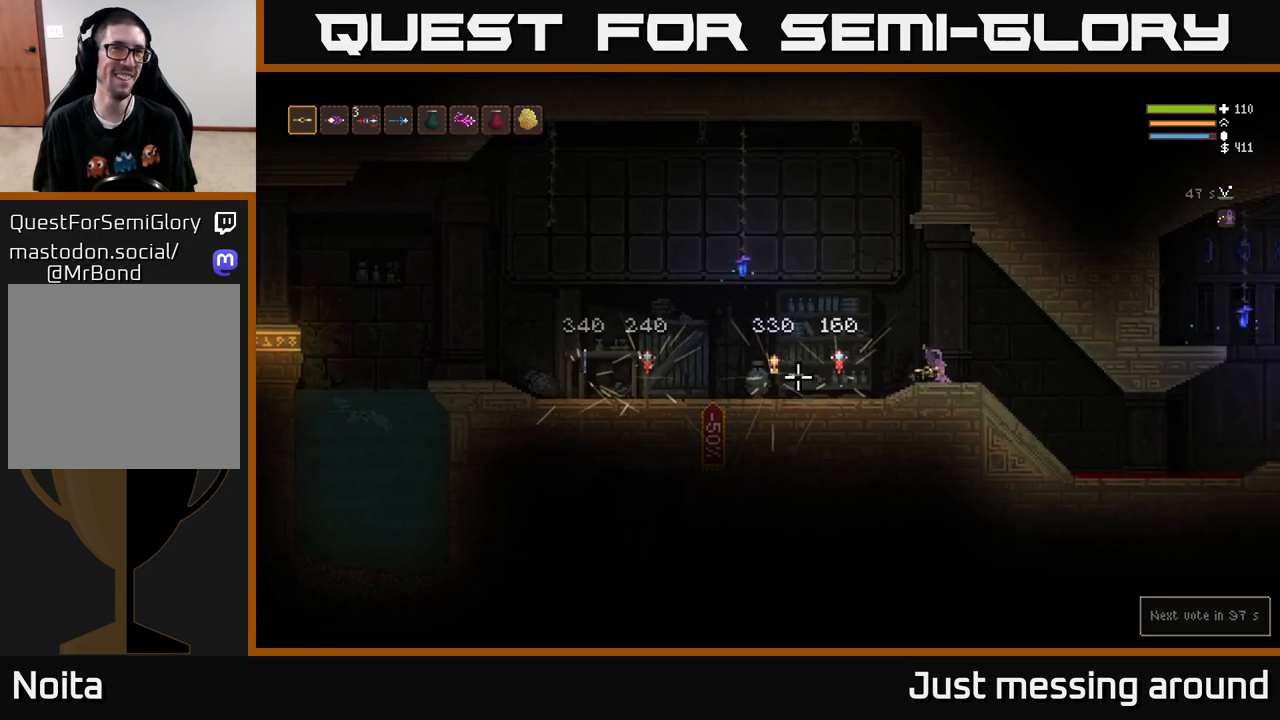
Gameplay with a controller (Xbox layout); each line is a JSON object with the inputs held at the frame after it. "events" lists button and stick changes between this image and that frame as [ms after this image, input, new state], when the widget could be followed in between.
{"buttons": [], "left_stick": "center", "right_stick": "up-left", "events": [[133, "left_stick", "center"], [483, "right_stick", "up-left"]]}
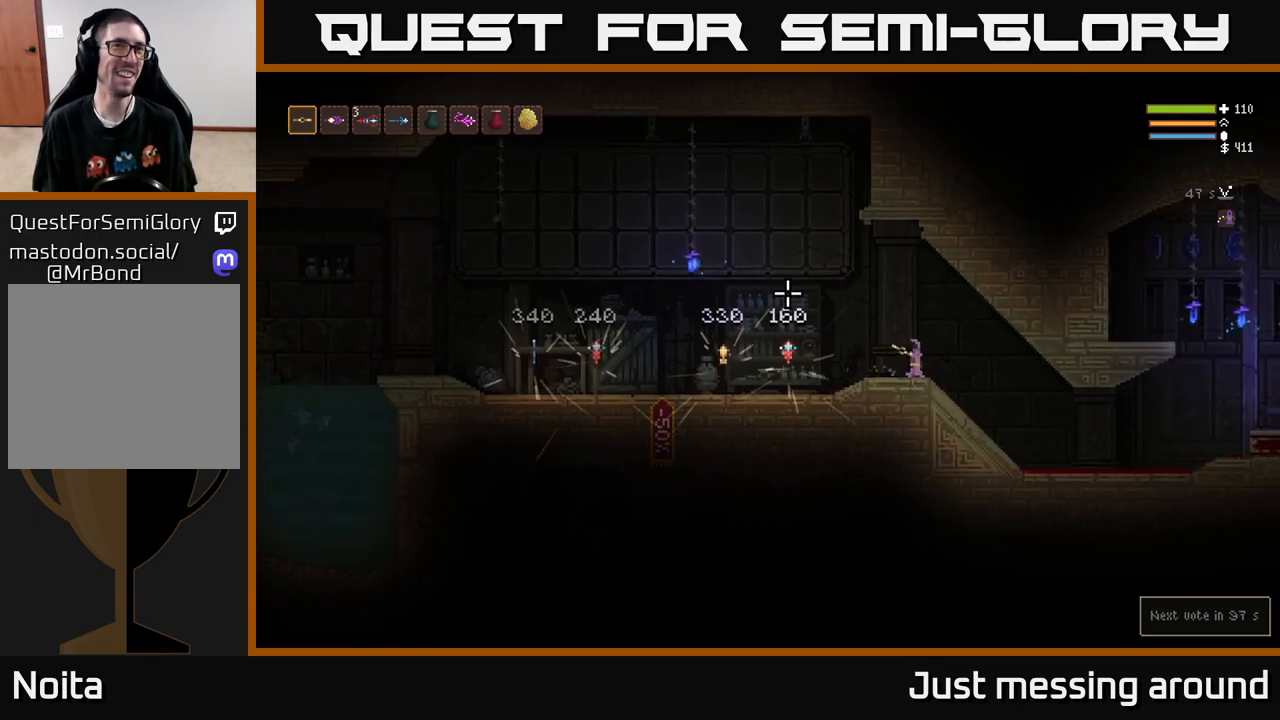
{"buttons": [], "left_stick": "right", "right_stick": "left", "events": [[100, "right_stick", "left"], [367, "left_stick", "right"]]}
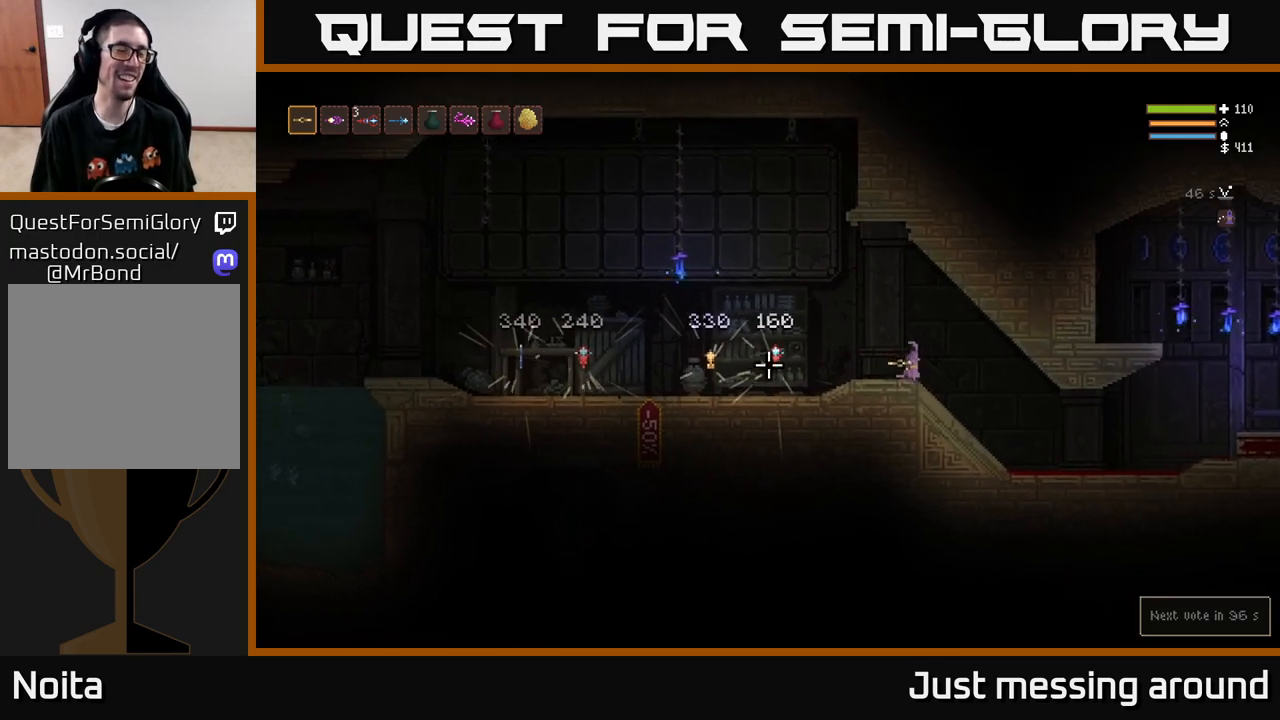
{"buttons": [], "left_stick": "left", "right_stick": "left", "events": [[333, "left_stick", "center"], [383, "left_stick", "left"]]}
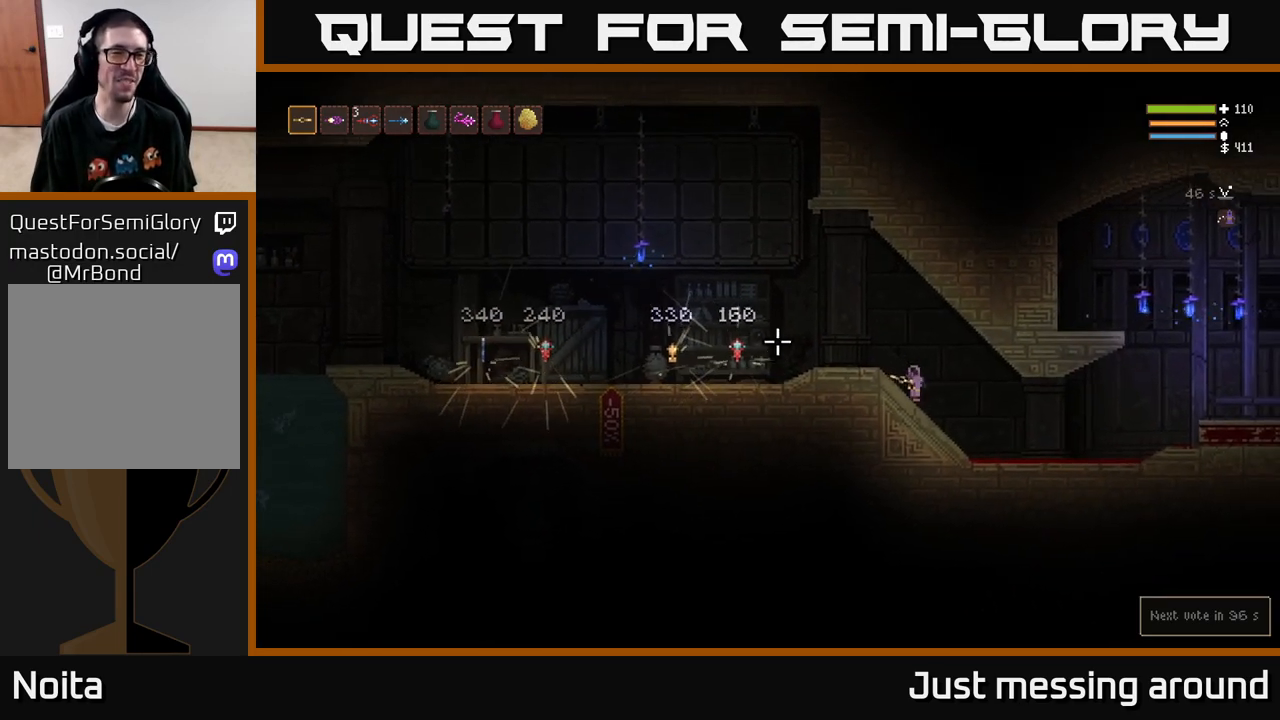
{"buttons": ["L2"], "left_stick": "left", "right_stick": "left", "events": [[50, "left_stick", "center"], [167, "L2", "down"], [167, "left_stick", "left"]]}
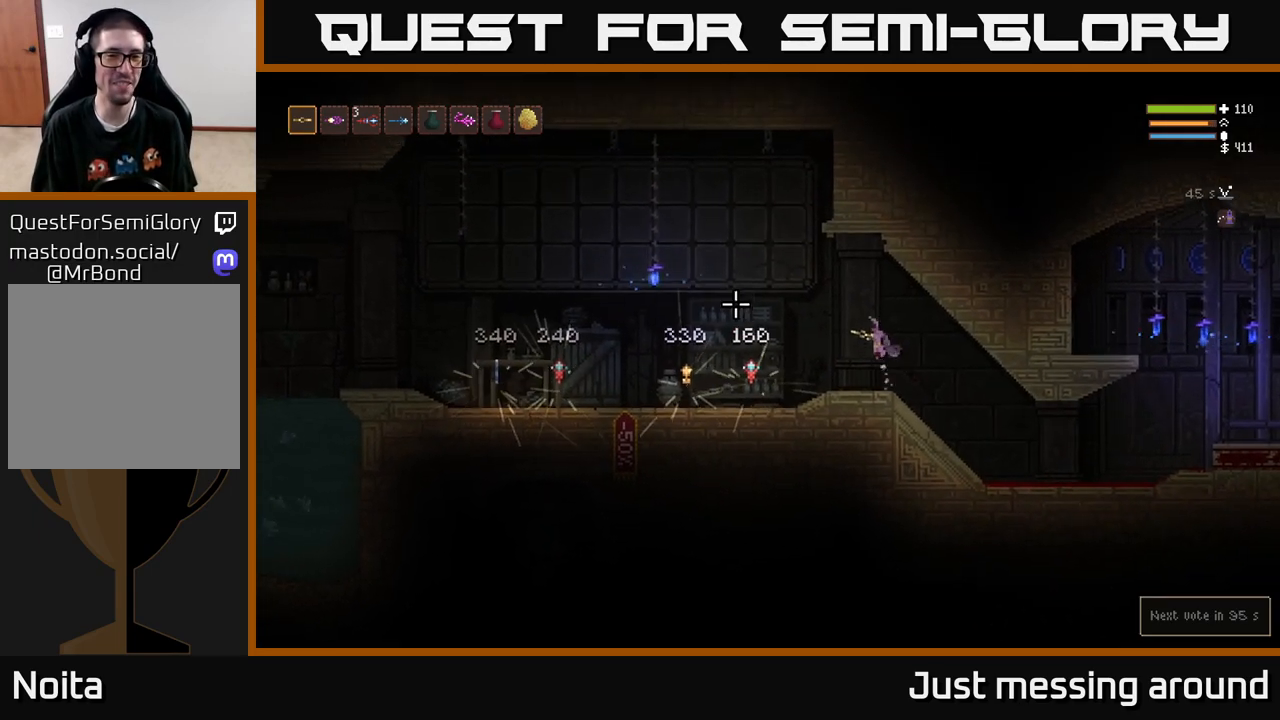
{"buttons": [], "left_stick": "center", "right_stick": "left", "events": [[17, "L2", "up"], [100, "R2", "down"], [133, "left_stick", "center"], [183, "R2", "up"]]}
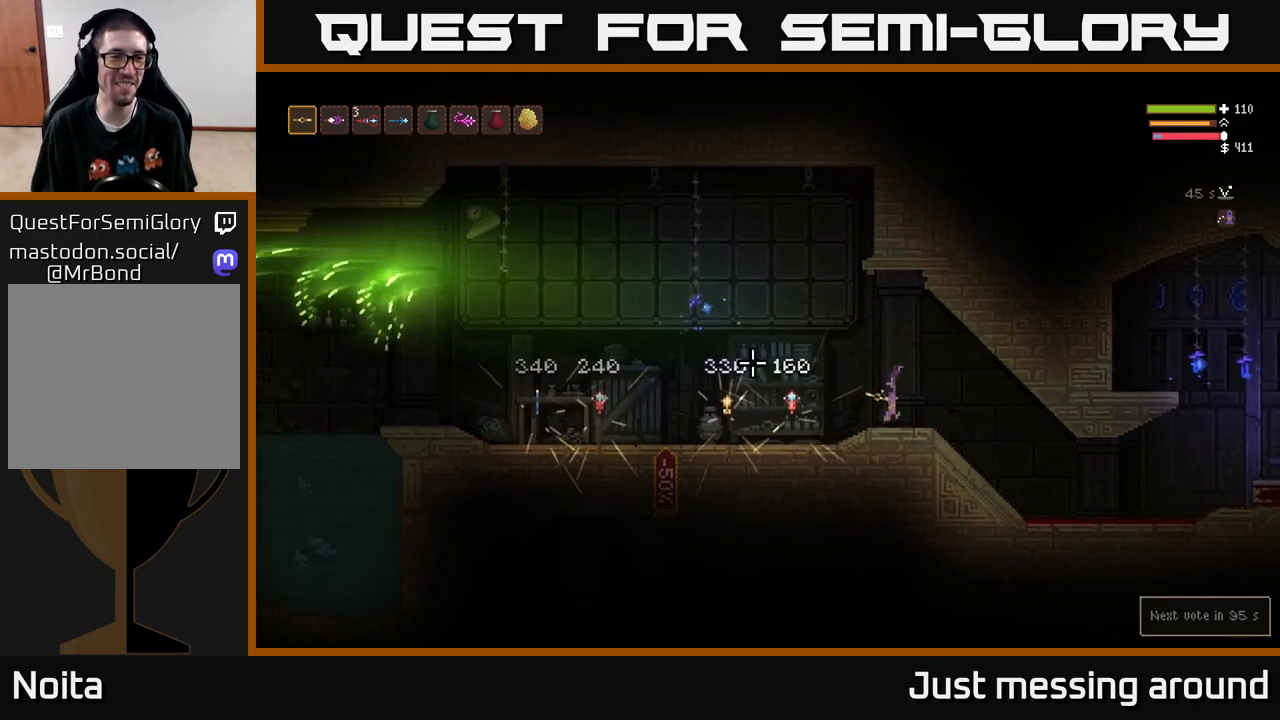
{"buttons": ["L2"], "left_stick": "left", "right_stick": "left", "events": [[133, "left_stick", "left"], [367, "L2", "down"], [383, "left_stick", "center"], [500, "left_stick", "left"]]}
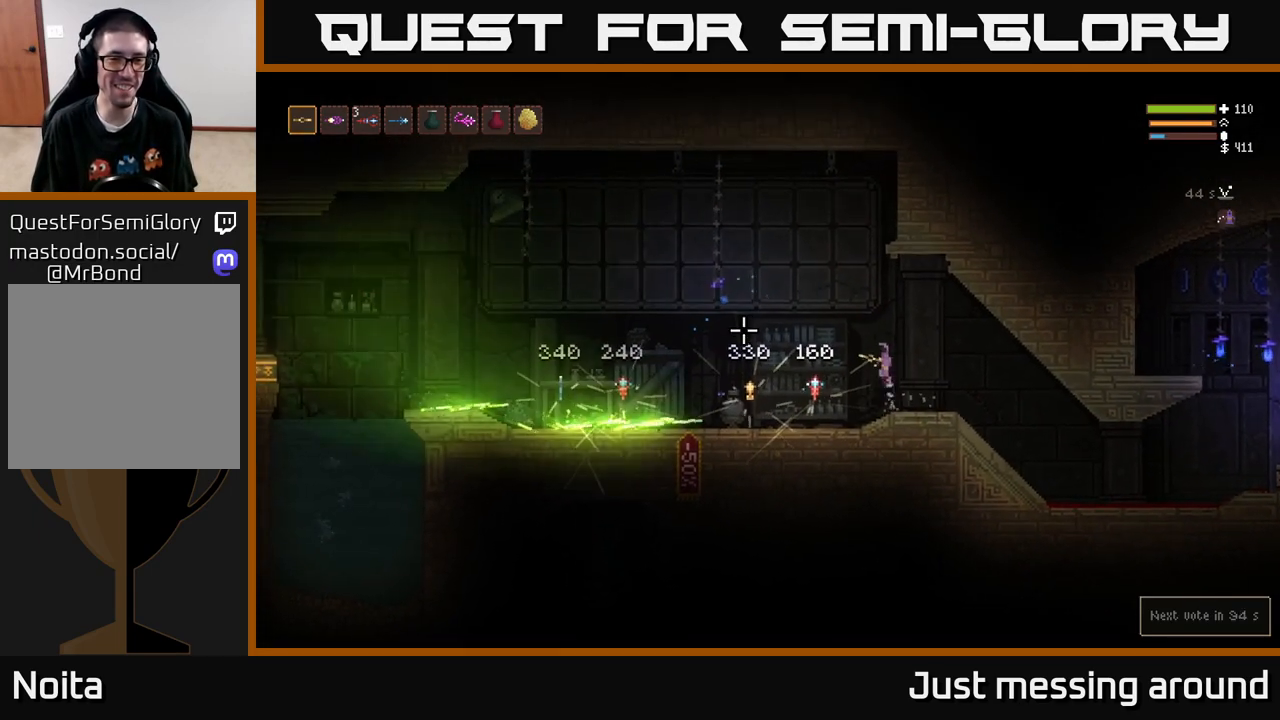
{"buttons": [], "left_stick": "center", "right_stick": "left", "events": [[100, "L2", "up"], [250, "left_stick", "center"]]}
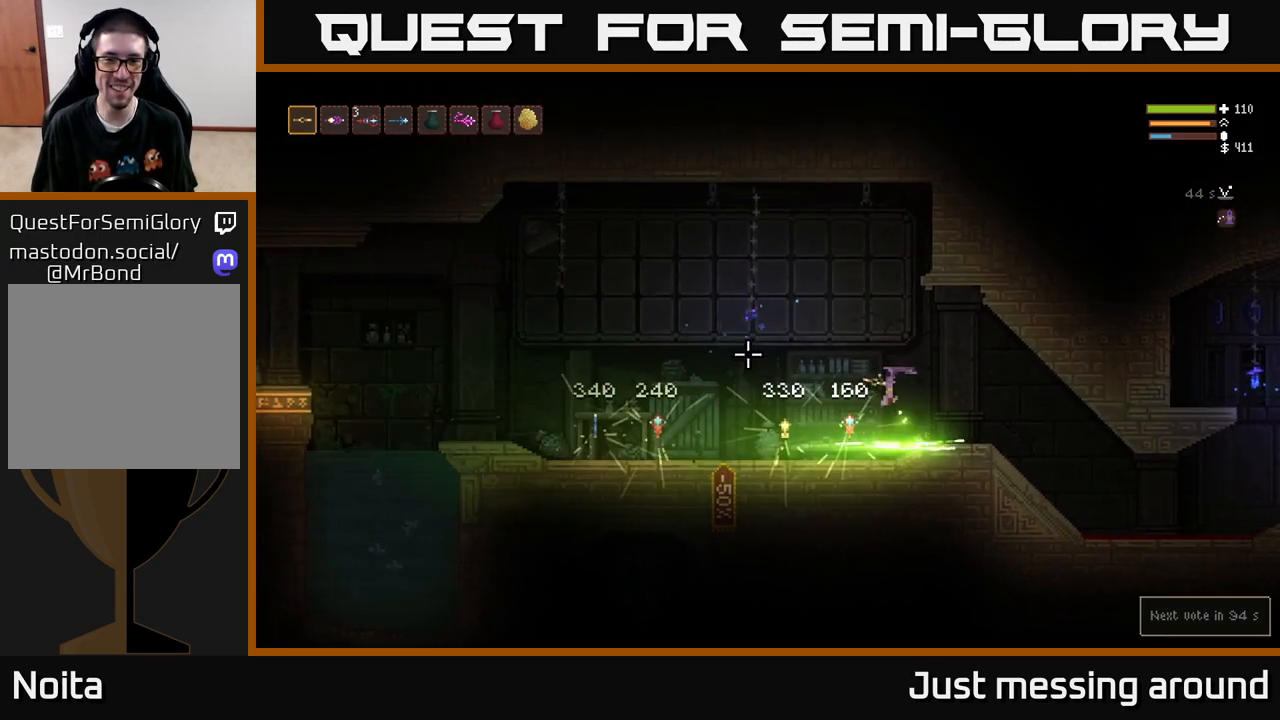
{"buttons": [], "left_stick": "center", "right_stick": "left", "events": []}
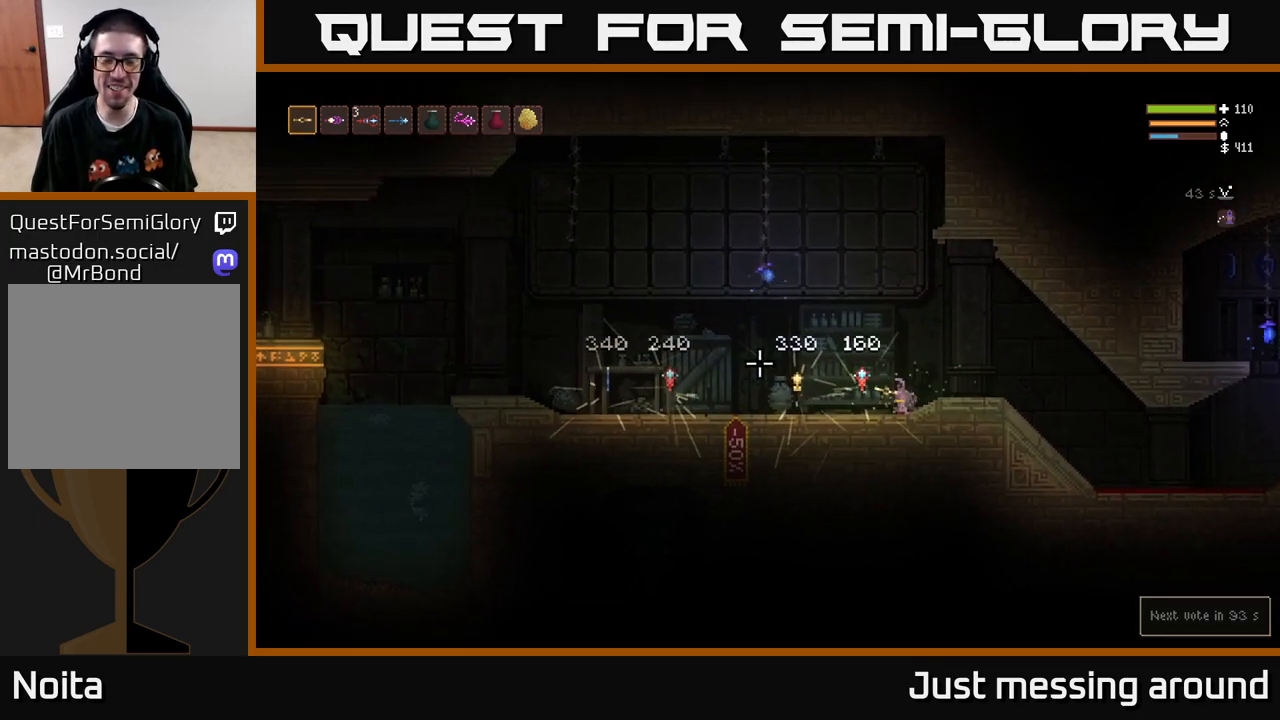
{"buttons": ["L2"], "left_stick": "right", "right_stick": "left", "events": [[300, "left_stick", "right"], [417, "L2", "down"]]}
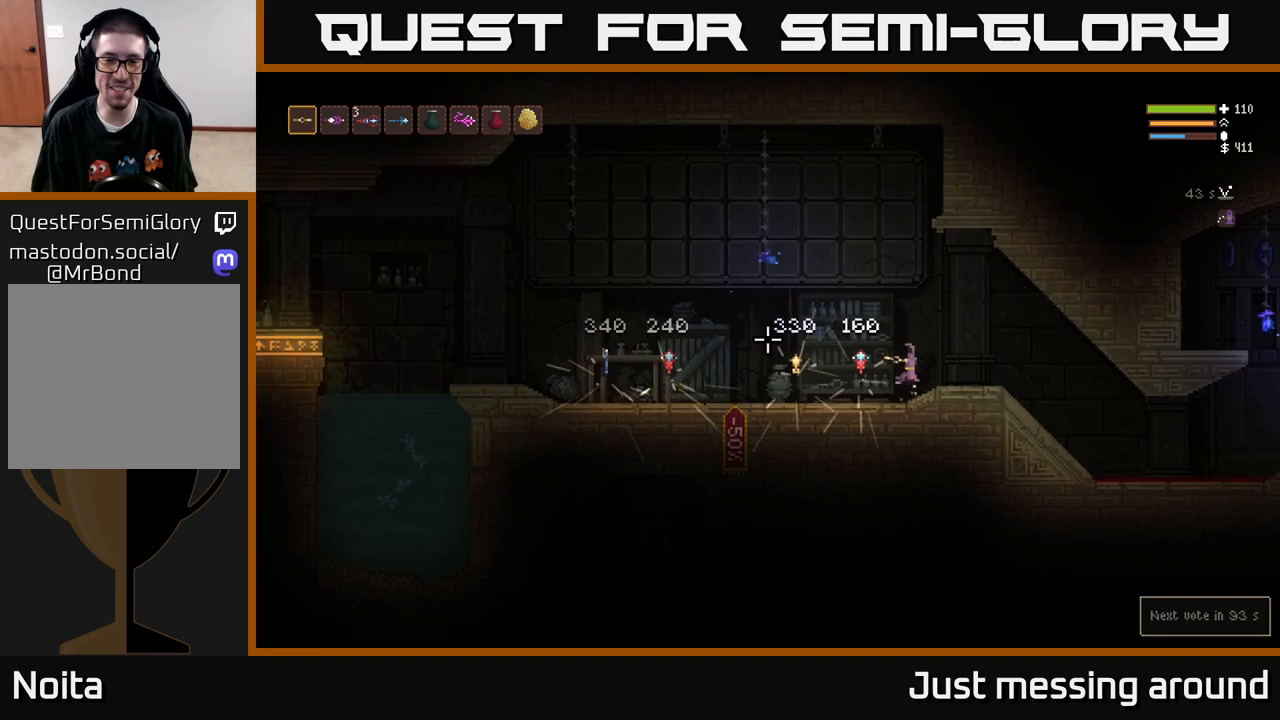
{"buttons": [], "left_stick": "center", "right_stick": "left", "events": [[83, "L2", "up"], [300, "R2", "down"], [300, "left_stick", "center"], [433, "R2", "up"]]}
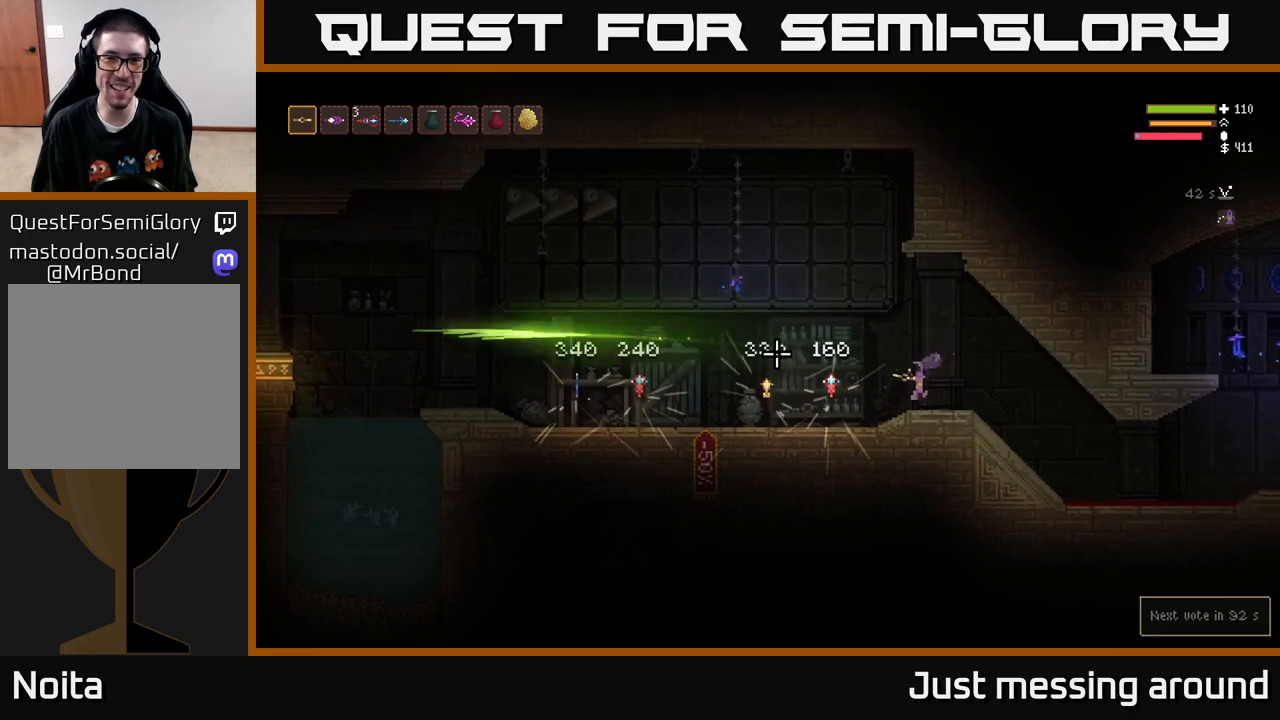
{"buttons": [], "left_stick": "center", "right_stick": "left", "events": []}
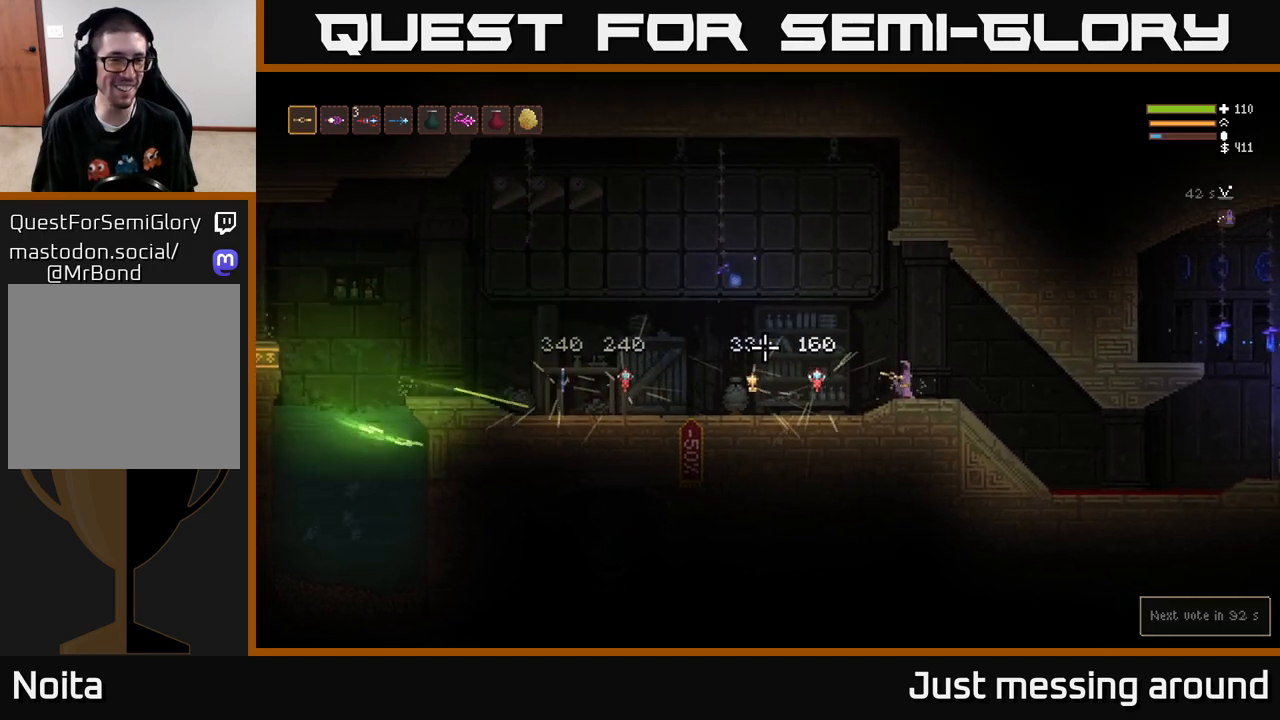
{"buttons": [], "left_stick": "right", "right_stick": "left", "events": [[350, "L2", "down"], [417, "left_stick", "right"], [500, "L2", "up"]]}
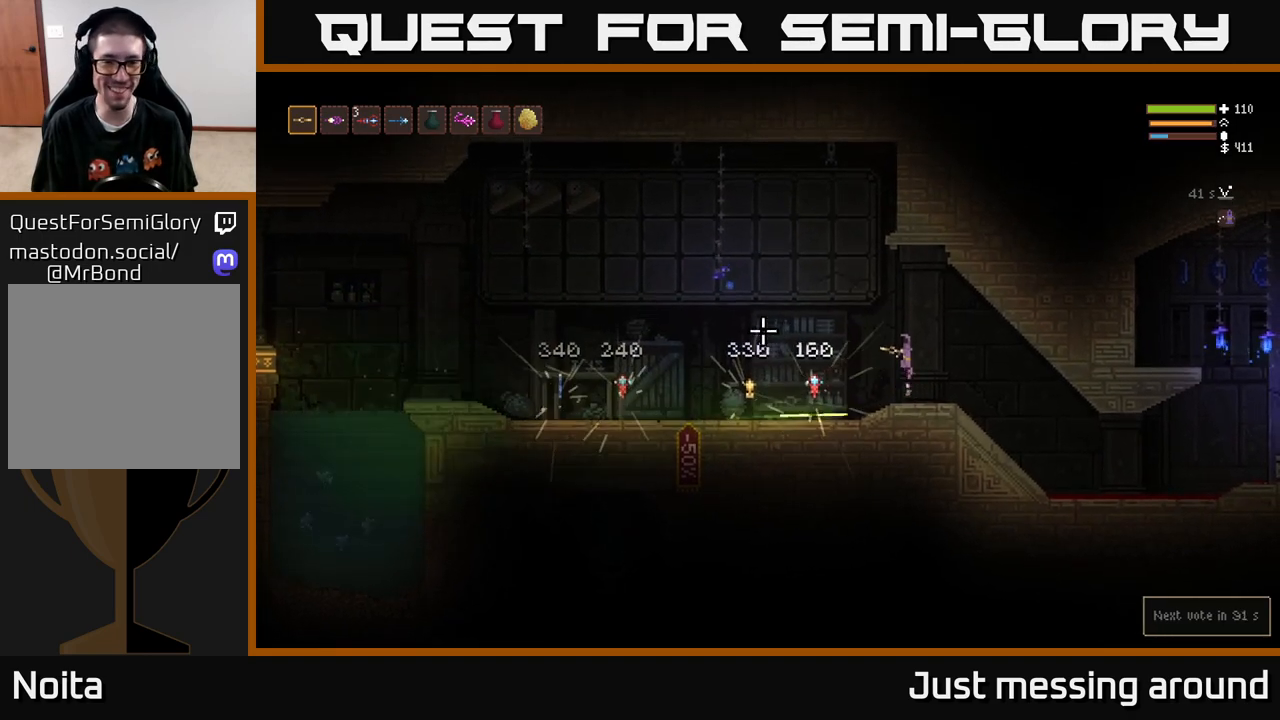
{"buttons": [], "left_stick": "right", "right_stick": "right", "events": [[233, "right_stick", "up"], [350, "right_stick", "right"]]}
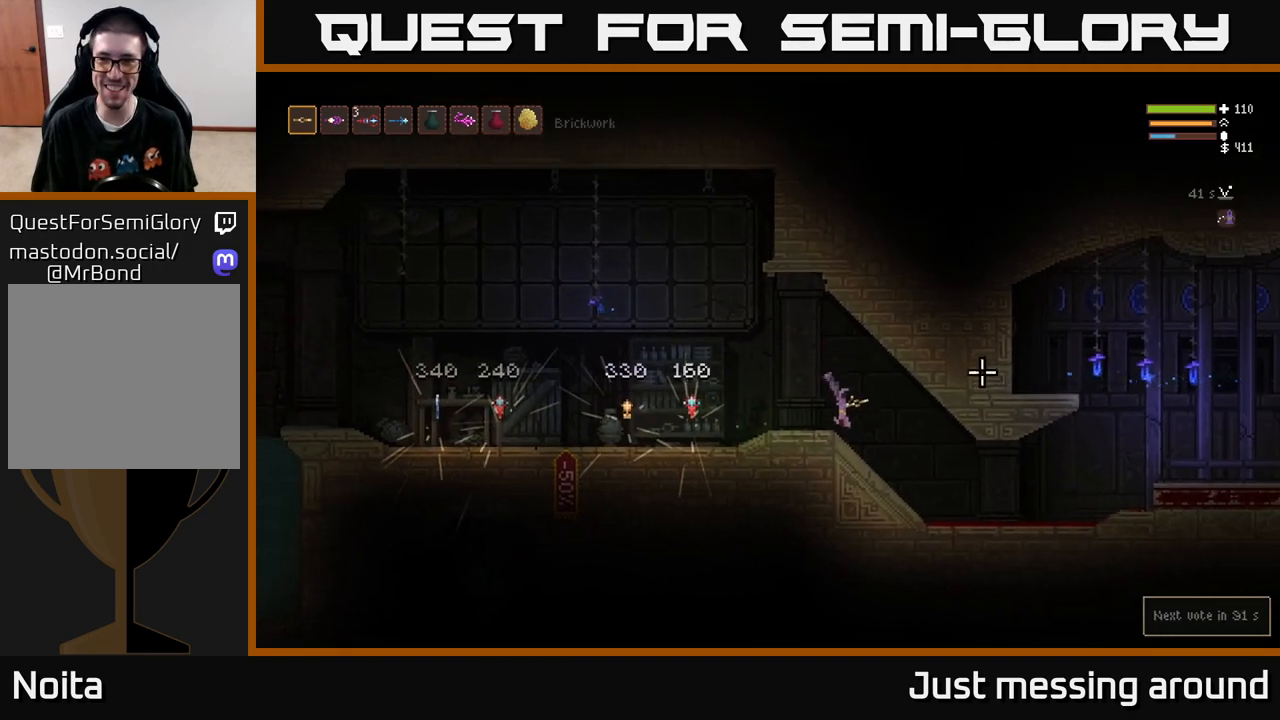
{"buttons": [], "left_stick": "right", "right_stick": "up-right", "events": [[350, "right_stick", "up-right"]]}
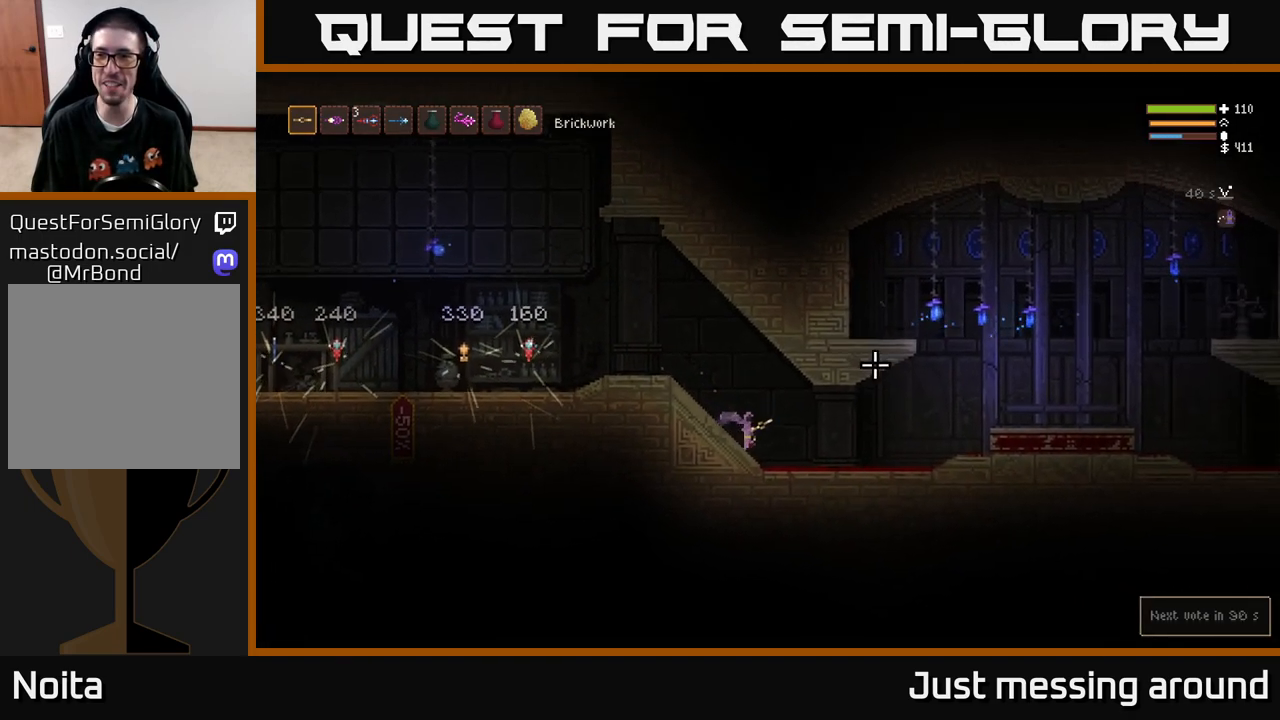
{"buttons": [], "left_stick": "right", "right_stick": "up-right", "events": [[283, "L2", "down"], [367, "L2", "up"]]}
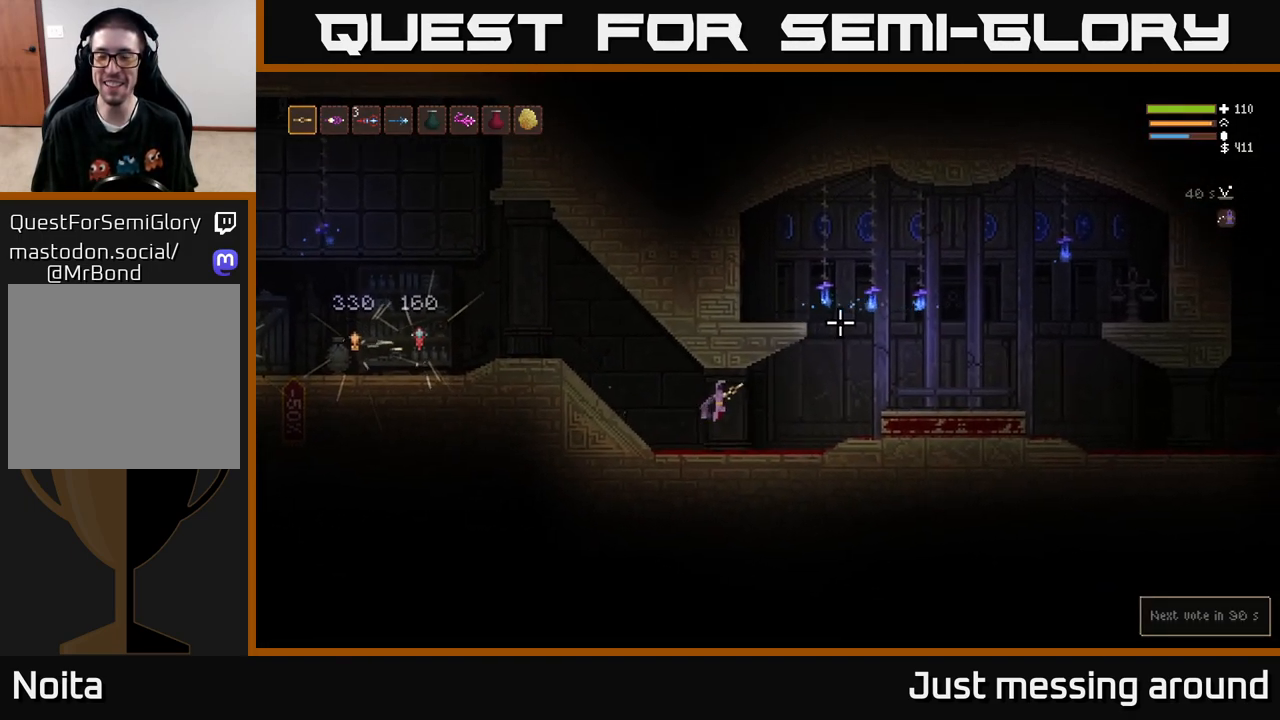
{"buttons": [], "left_stick": "center", "right_stick": "center", "events": [[200, "right_stick", "center"], [250, "left_stick", "center"]]}
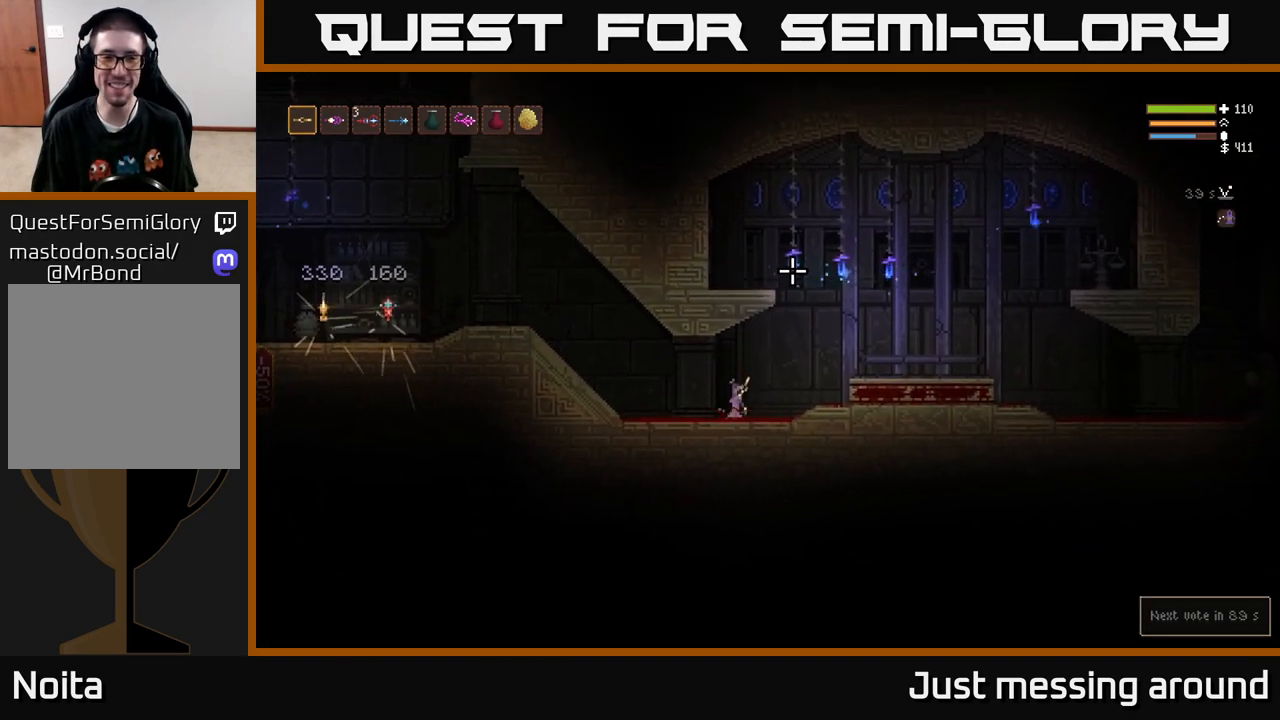
{"buttons": ["L2"], "left_stick": "left", "right_stick": "center", "events": [[100, "left_stick", "left"], [500, "L2", "down"]]}
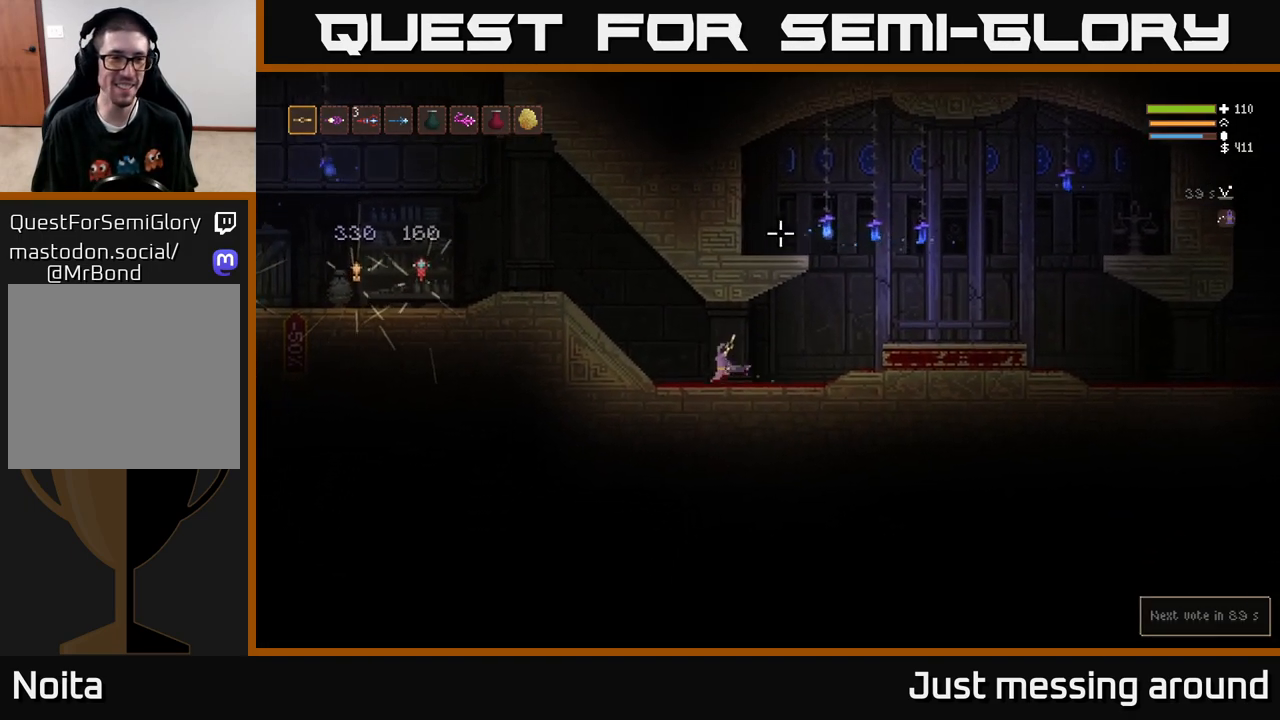
{"buttons": [], "left_stick": "left", "right_stick": "left", "events": [[133, "L2", "up"], [417, "right_stick", "left"]]}
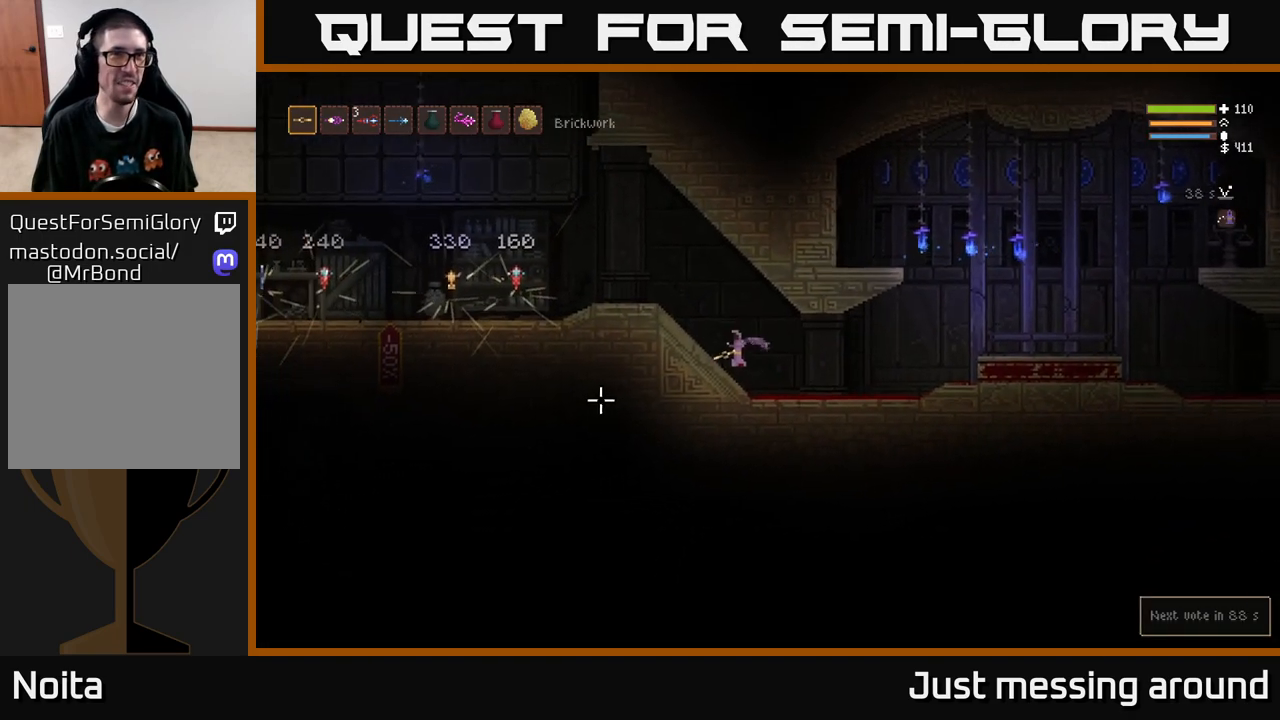
{"buttons": ["L2"], "left_stick": "left", "right_stick": "left", "events": [[117, "L2", "down"], [233, "L2", "up"], [417, "L2", "down"]]}
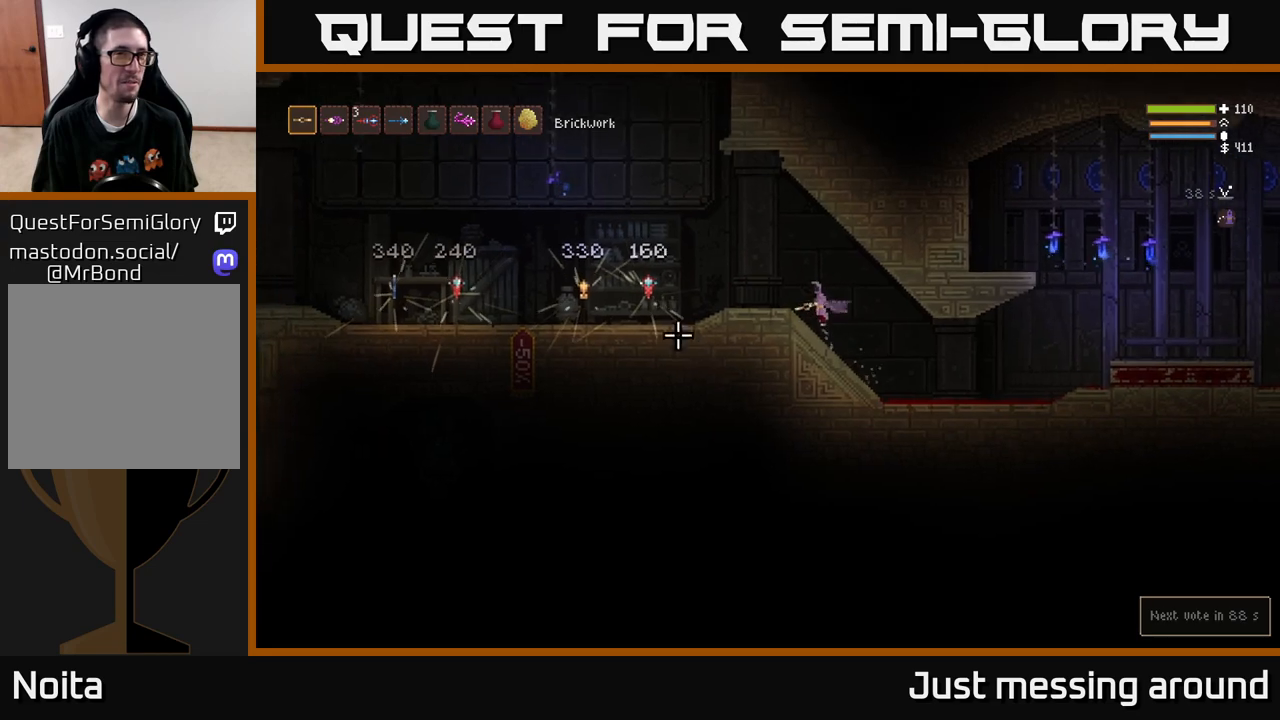
{"buttons": [], "left_stick": "left", "right_stick": "center", "events": [[33, "L2", "up"], [50, "right_stick", "center"]]}
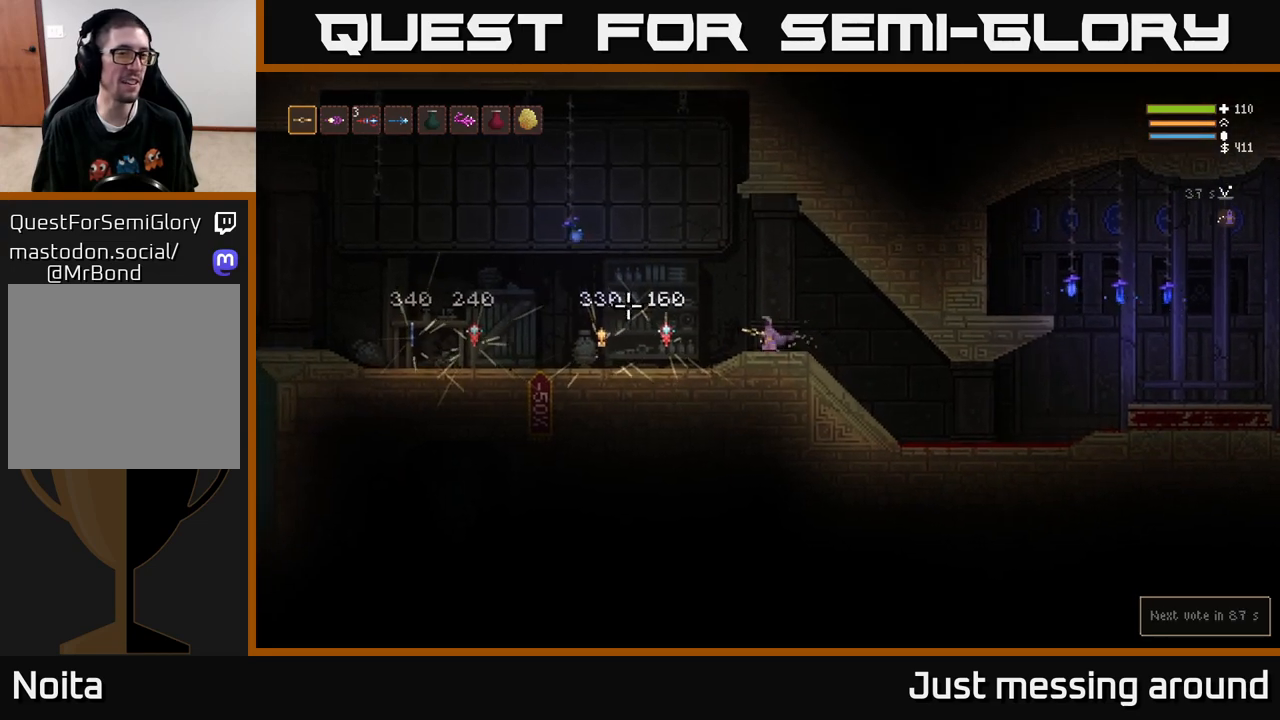
{"buttons": [], "left_stick": "left", "right_stick": "center", "events": []}
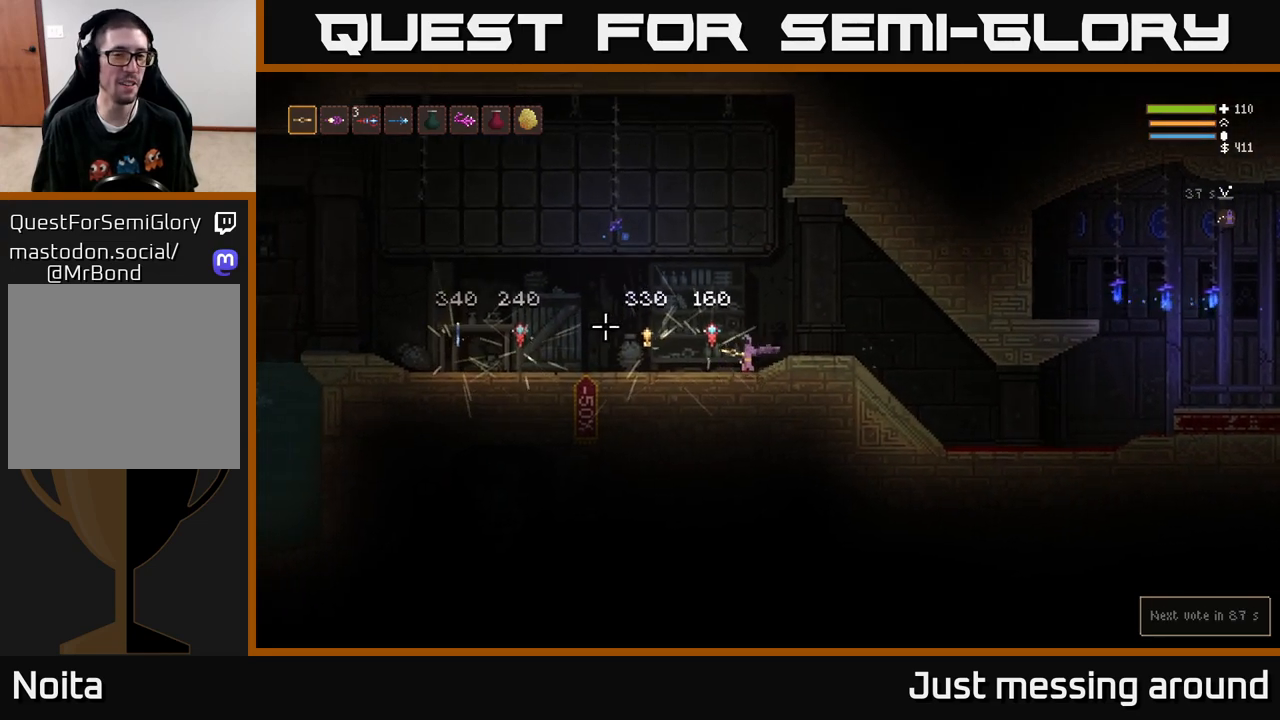
{"buttons": [], "left_stick": "center", "right_stick": "center", "events": [[133, "left_stick", "center"], [233, "SELECT", "down"], [350, "SELECT", "up"]]}
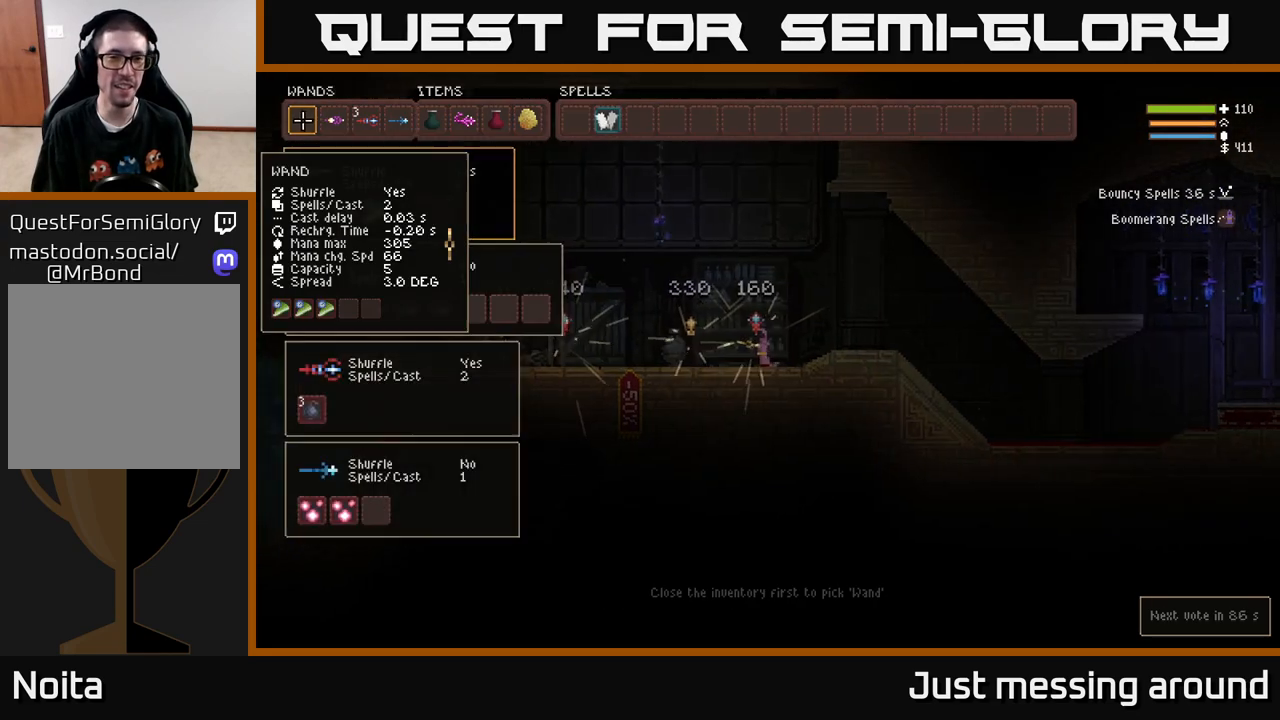
{"buttons": [], "left_stick": "left", "right_stick": "center", "events": [[350, "SELECT", "down"], [450, "SELECT", "up"], [450, "left_stick", "left"]]}
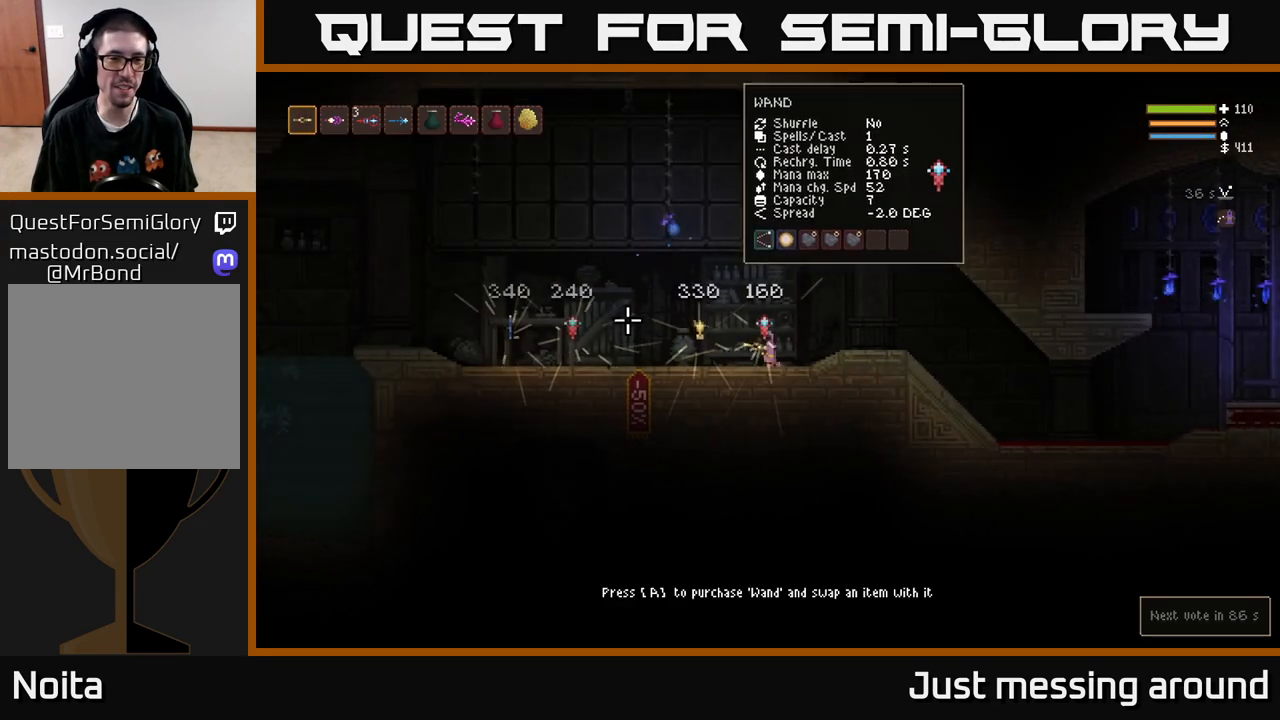
{"buttons": ["SELECT"], "left_stick": "center", "right_stick": "center", "events": [[400, "left_stick", "center"], [500, "SELECT", "down"]]}
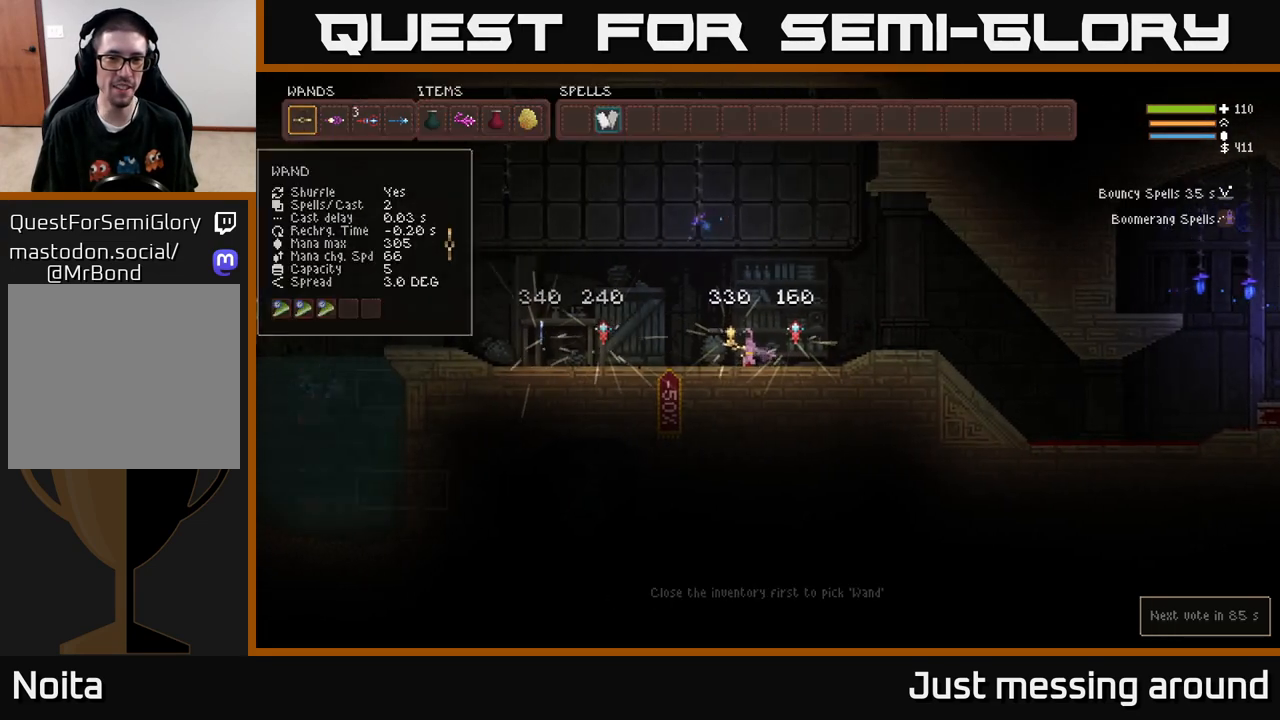
{"buttons": [], "left_stick": "center", "right_stick": "center", "events": [[167, "SELECT", "up"]]}
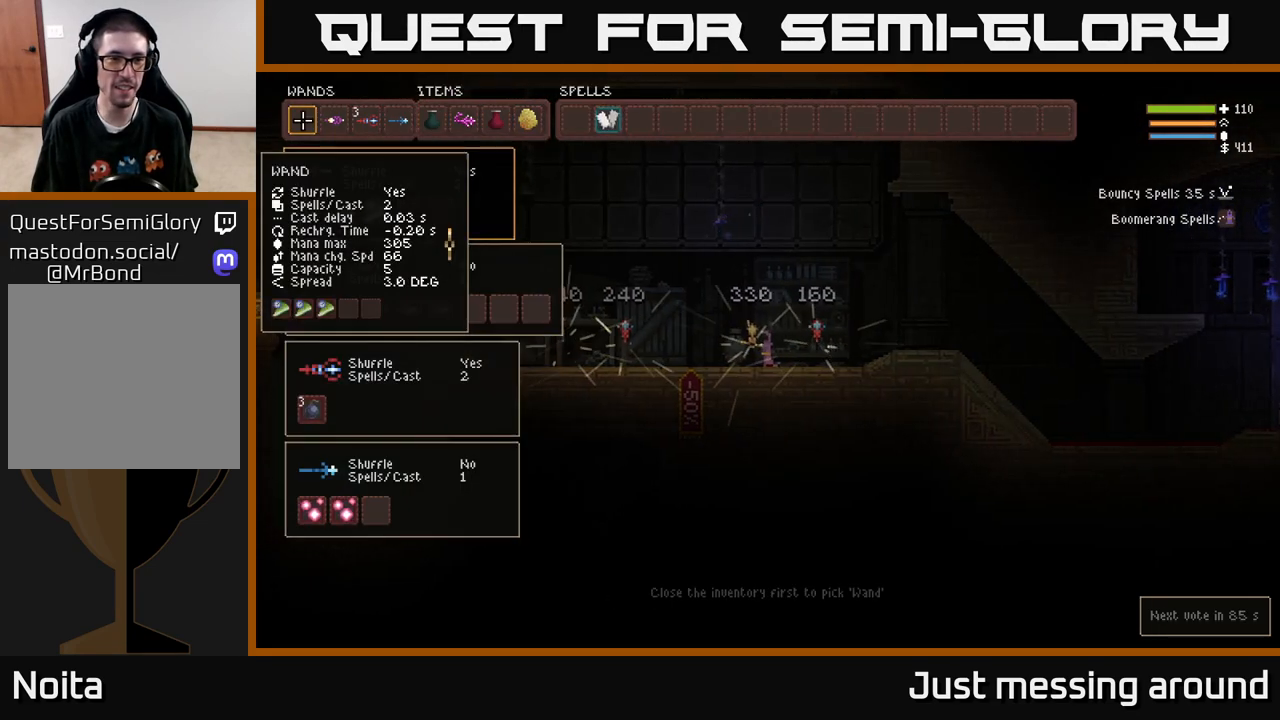
{"buttons": [], "left_stick": "center", "right_stick": "center", "events": []}
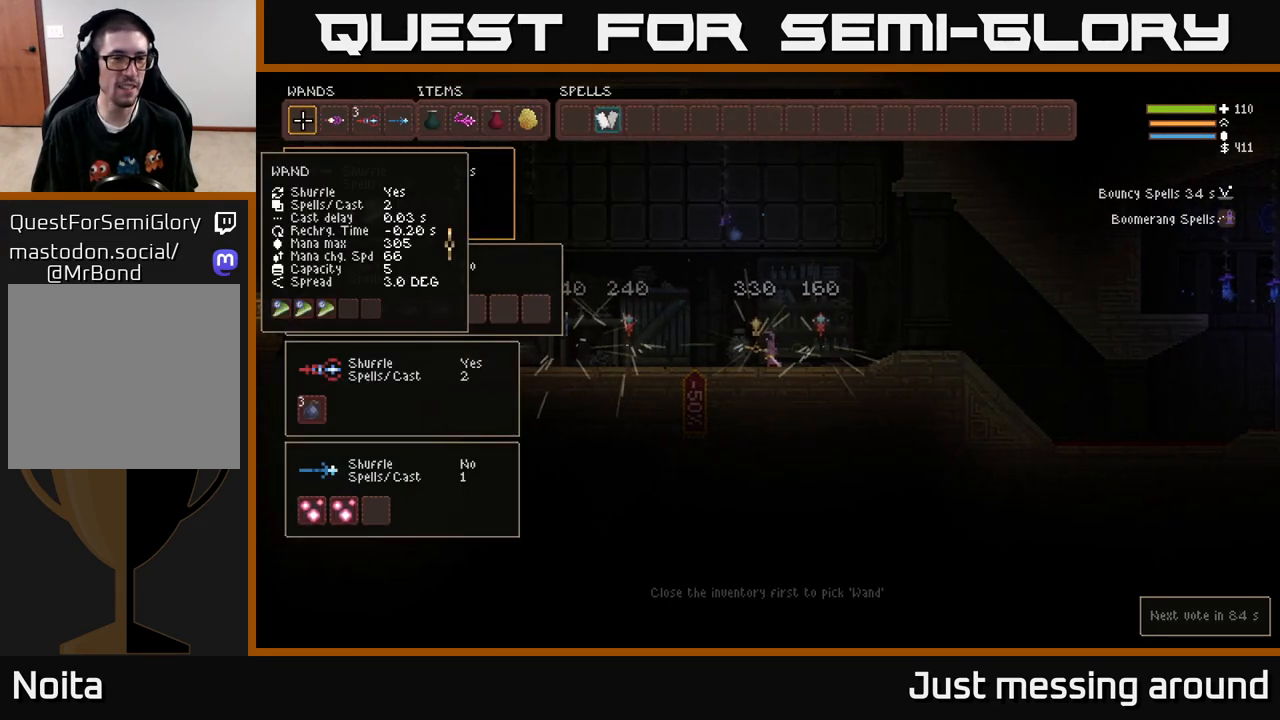
{"buttons": ["SELECT"], "left_stick": "center", "right_stick": "center", "events": [[483, "SELECT", "down"]]}
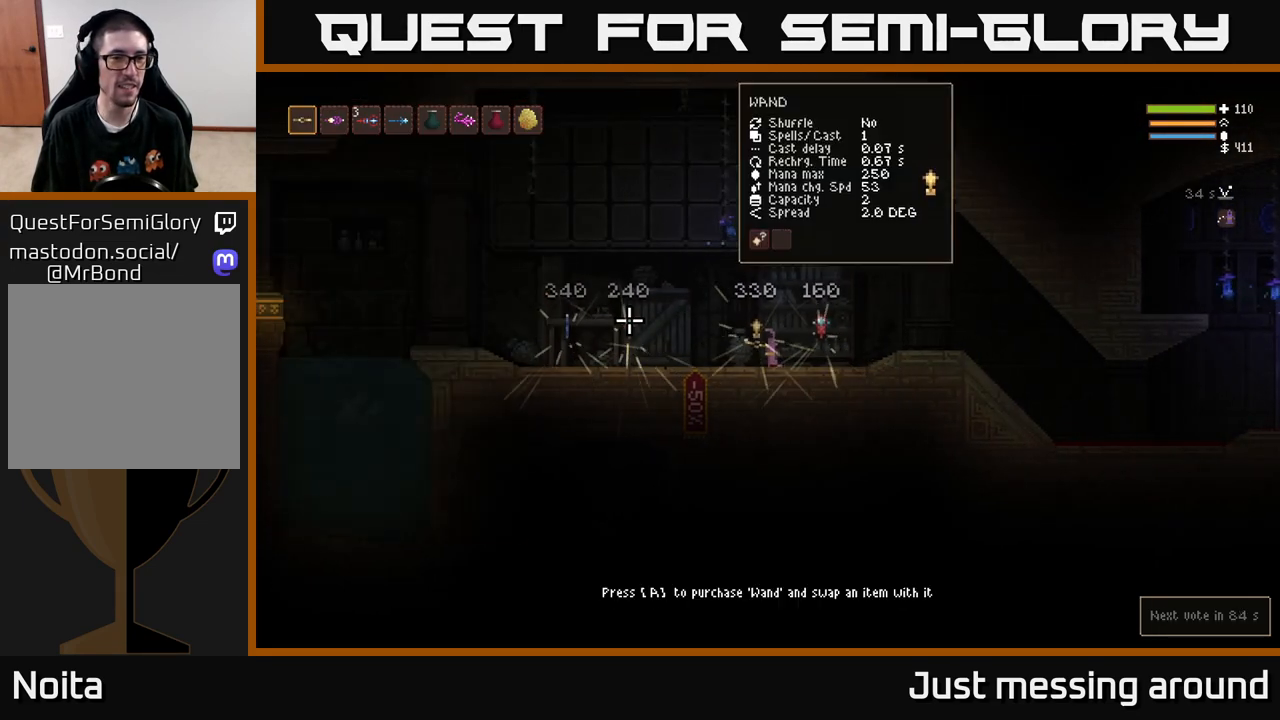
{"buttons": [], "left_stick": "right", "right_stick": "center", "events": [[83, "SELECT", "up"], [100, "left_stick", "left"], [150, "left_stick", "center"], [233, "left_stick", "right"], [250, "right_stick", "right"], [467, "right_stick", "center"]]}
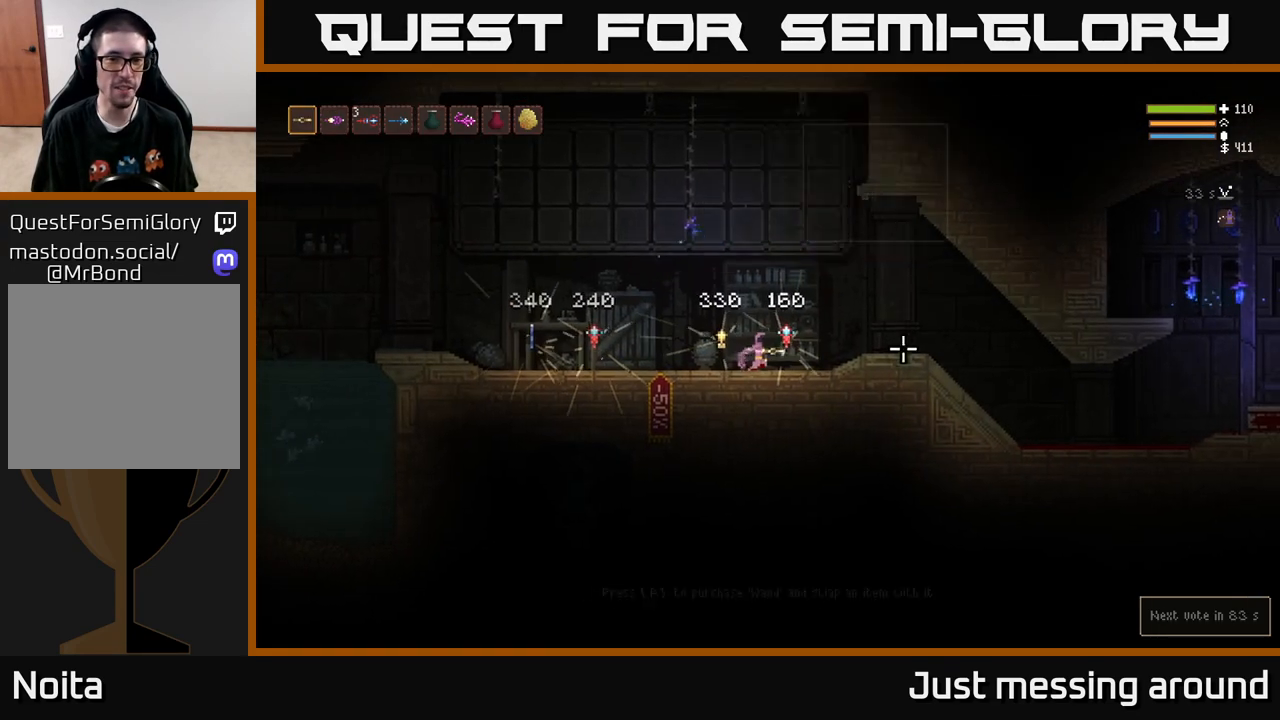
{"buttons": [], "left_stick": "center", "right_stick": "center", "events": [[100, "left_stick", "center"]]}
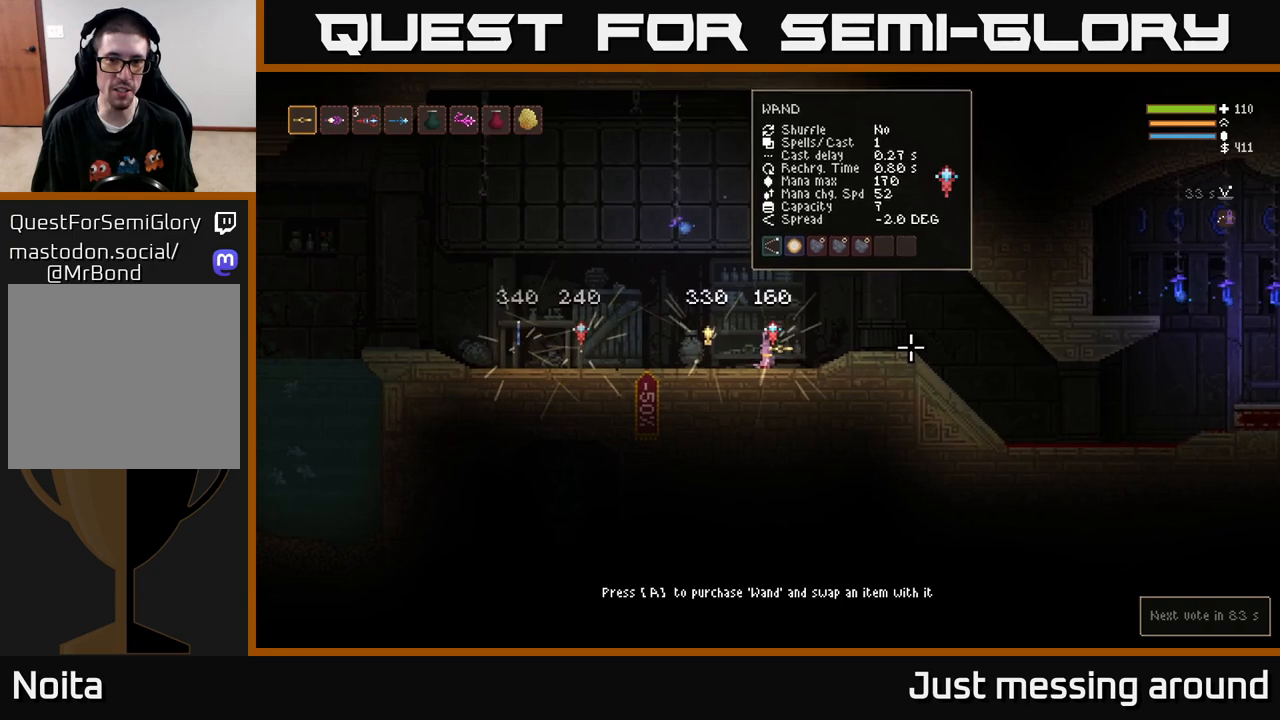
{"buttons": [], "left_stick": "center", "right_stick": "center", "events": []}
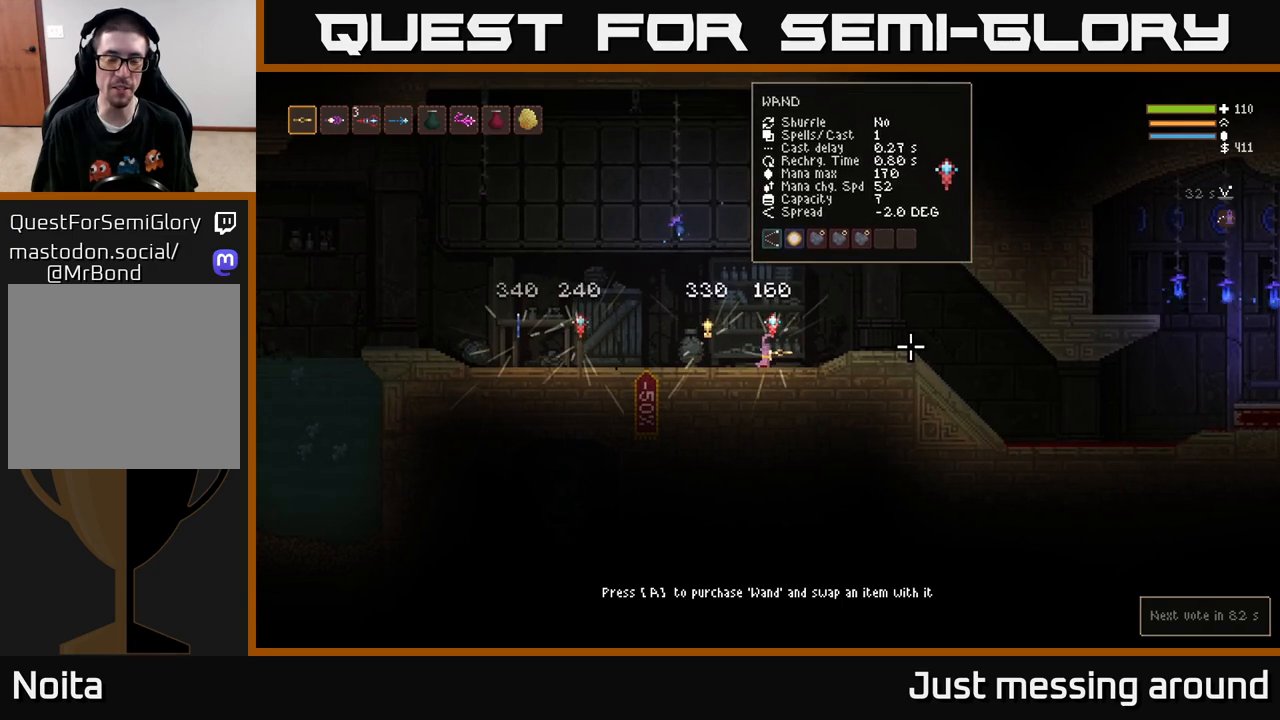
{"buttons": [], "left_stick": "left", "right_stick": "center", "events": [[67, "left_stick", "left"]]}